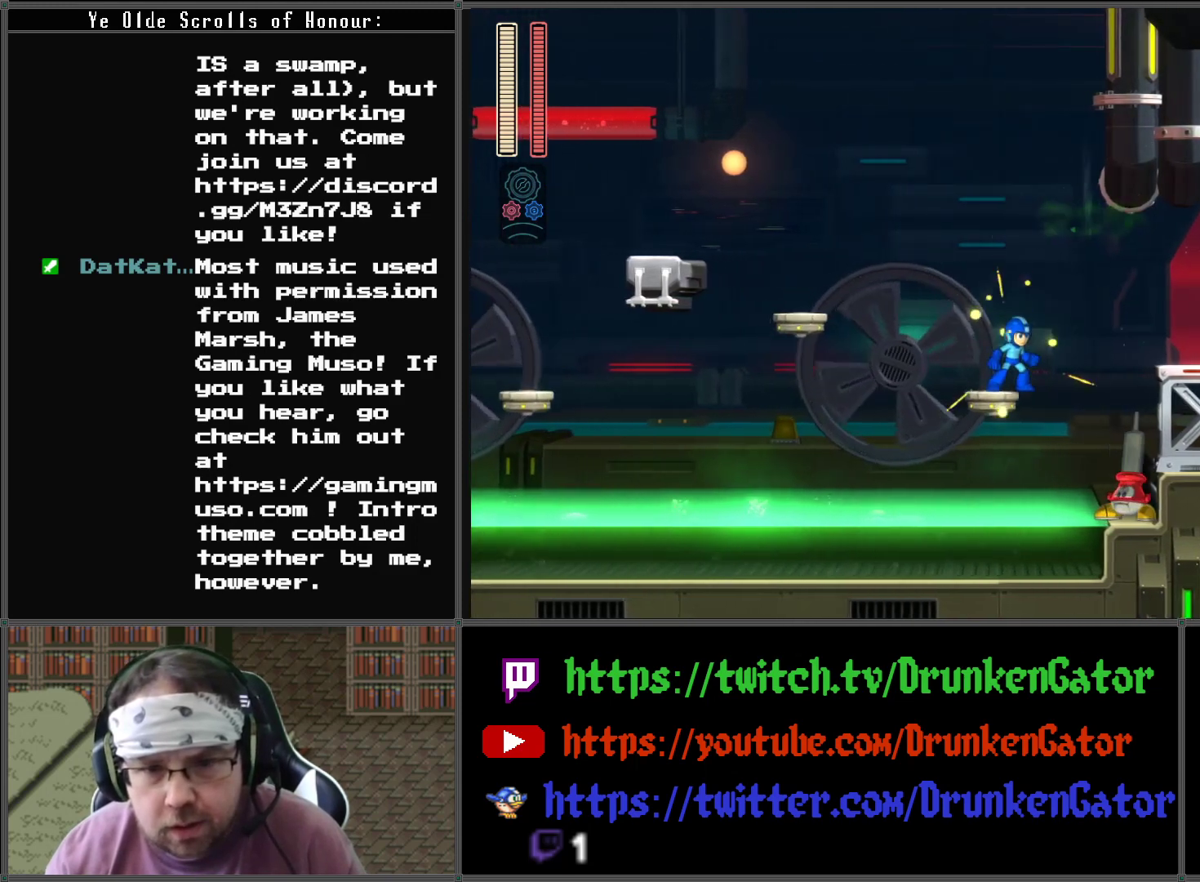
Gameplay with a controller (Xbox layout); each line is a JSON object with the inputs held at the frame after it. "events" lists button and stick changes between this image and that frame as [ms after this image, input, new state], when the widget could be followed in between.
{"buttons": ["A", "DPAD_RIGHT"], "left_stick": "center", "right_stick": "center", "events": [[33, "DPAD_RIGHT", "down"], [33, "DPAD_UP", "down"], [100, "A", "down"], [100, "DPAD_UP", "up"]]}
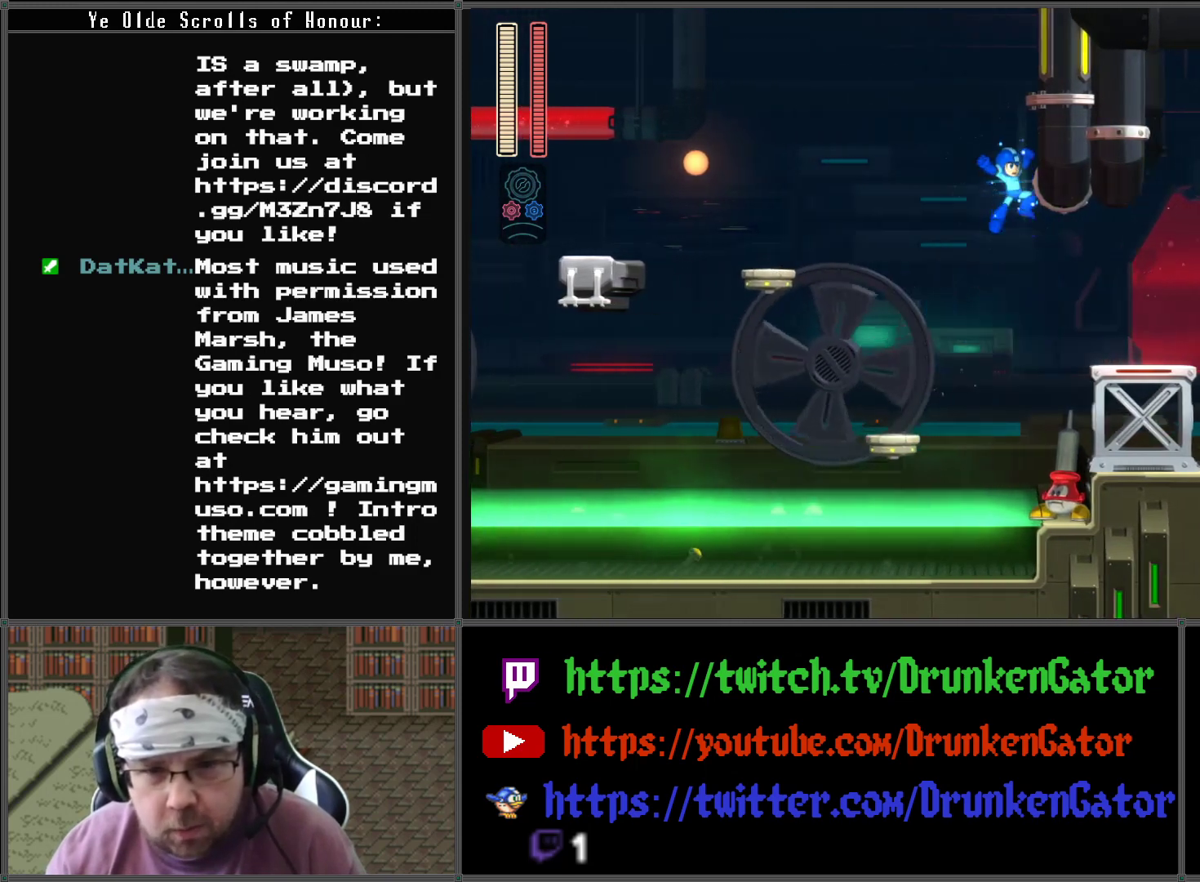
{"buttons": [], "left_stick": "center", "right_stick": "center", "events": [[333, "A", "up"], [467, "DPAD_RIGHT", "up"]]}
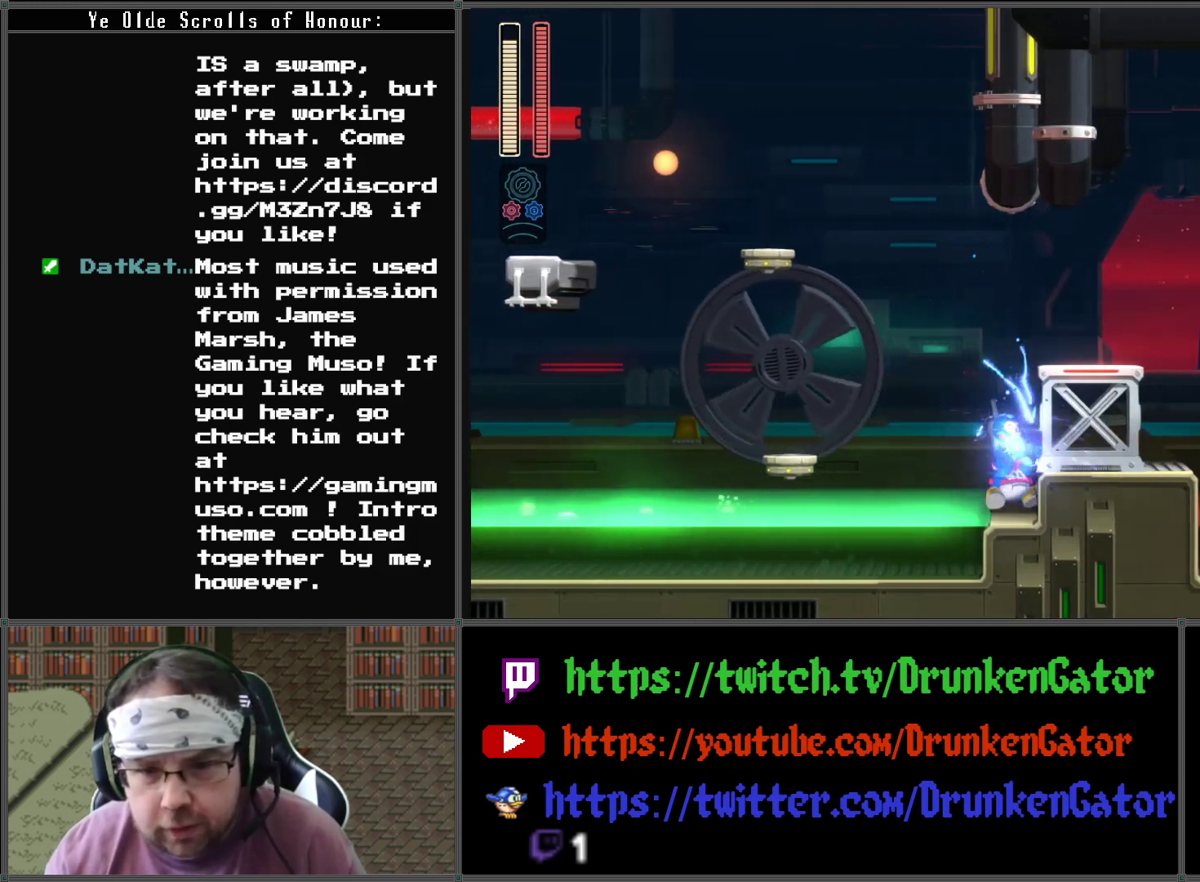
{"buttons": ["A", "DPAD_RIGHT"], "left_stick": "center", "right_stick": "center", "events": [[33, "DPAD_RIGHT", "down"], [367, "A", "down"]]}
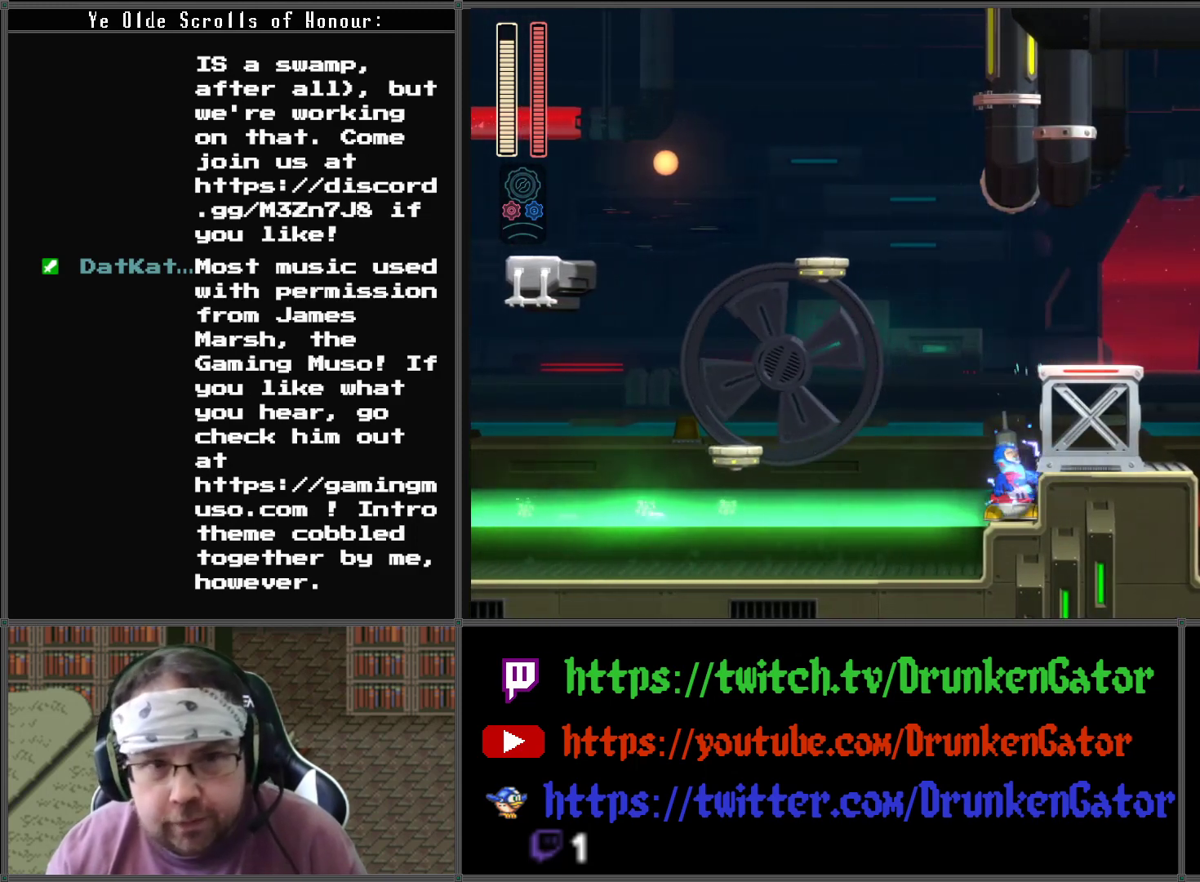
{"buttons": ["A", "DPAD_RIGHT"], "left_stick": "center", "right_stick": "center", "events": [[100, "A", "up"], [167, "A", "down"], [433, "A", "up"], [467, "A", "down"]]}
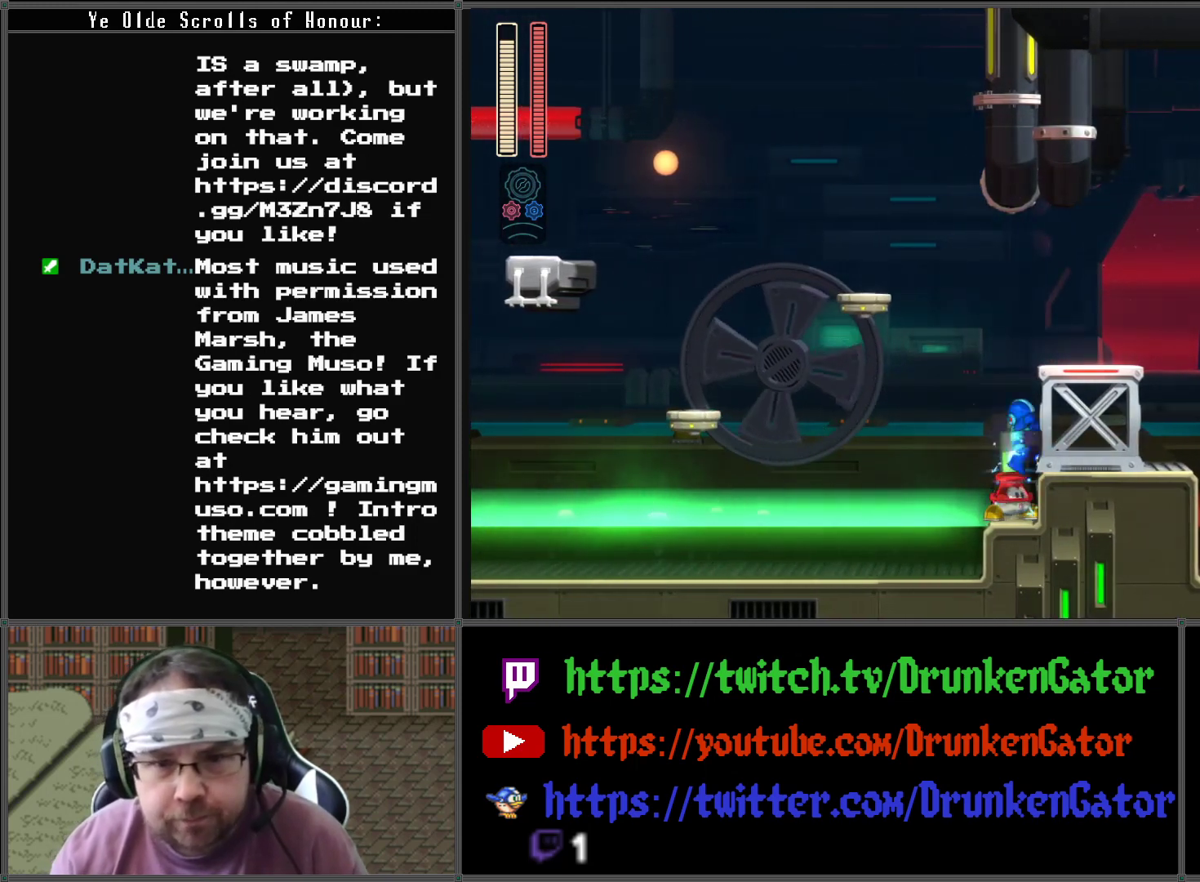
{"buttons": ["DPAD_RIGHT"], "left_stick": "center", "right_stick": "center", "events": [[300, "A", "up"]]}
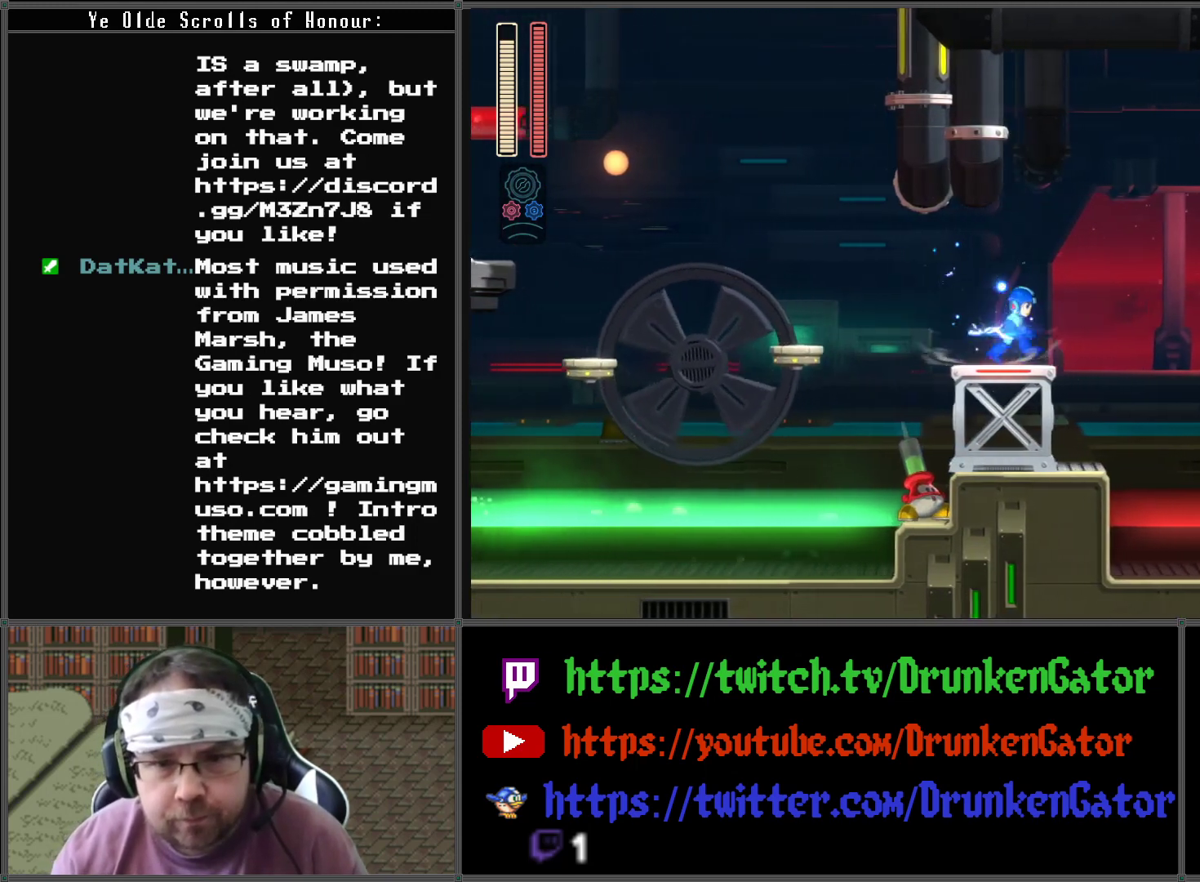
{"buttons": ["A", "DPAD_RIGHT"], "left_stick": "center", "right_stick": "center", "events": [[167, "A", "down"]]}
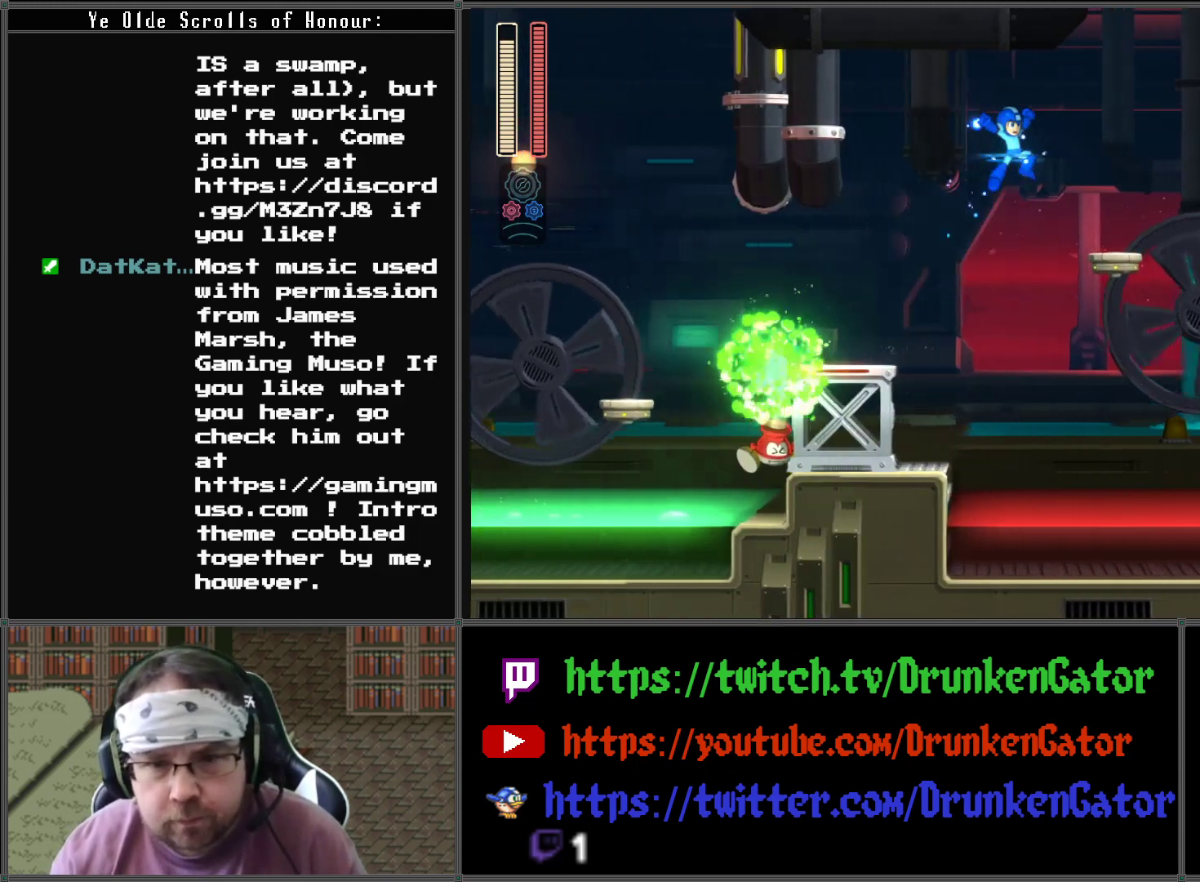
{"buttons": ["X", "DPAD_RIGHT"], "left_stick": "center", "right_stick": "center", "events": [[100, "A", "up"], [167, "X", "down"], [333, "X", "up"], [400, "X", "down"]]}
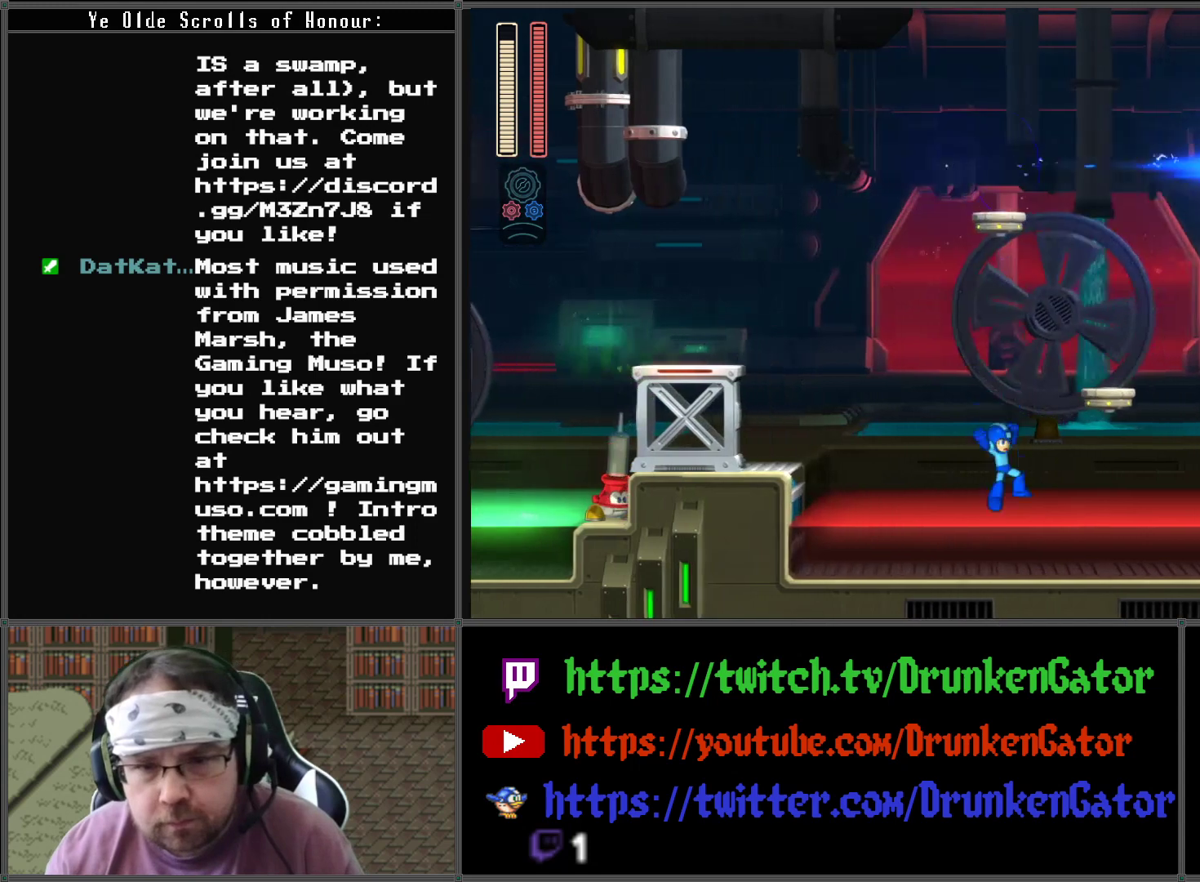
{"buttons": ["X", "DPAD_RIGHT"], "left_stick": "center", "right_stick": "center", "events": [[33, "X", "up"], [200, "A", "down"], [433, "A", "up"], [467, "X", "down"]]}
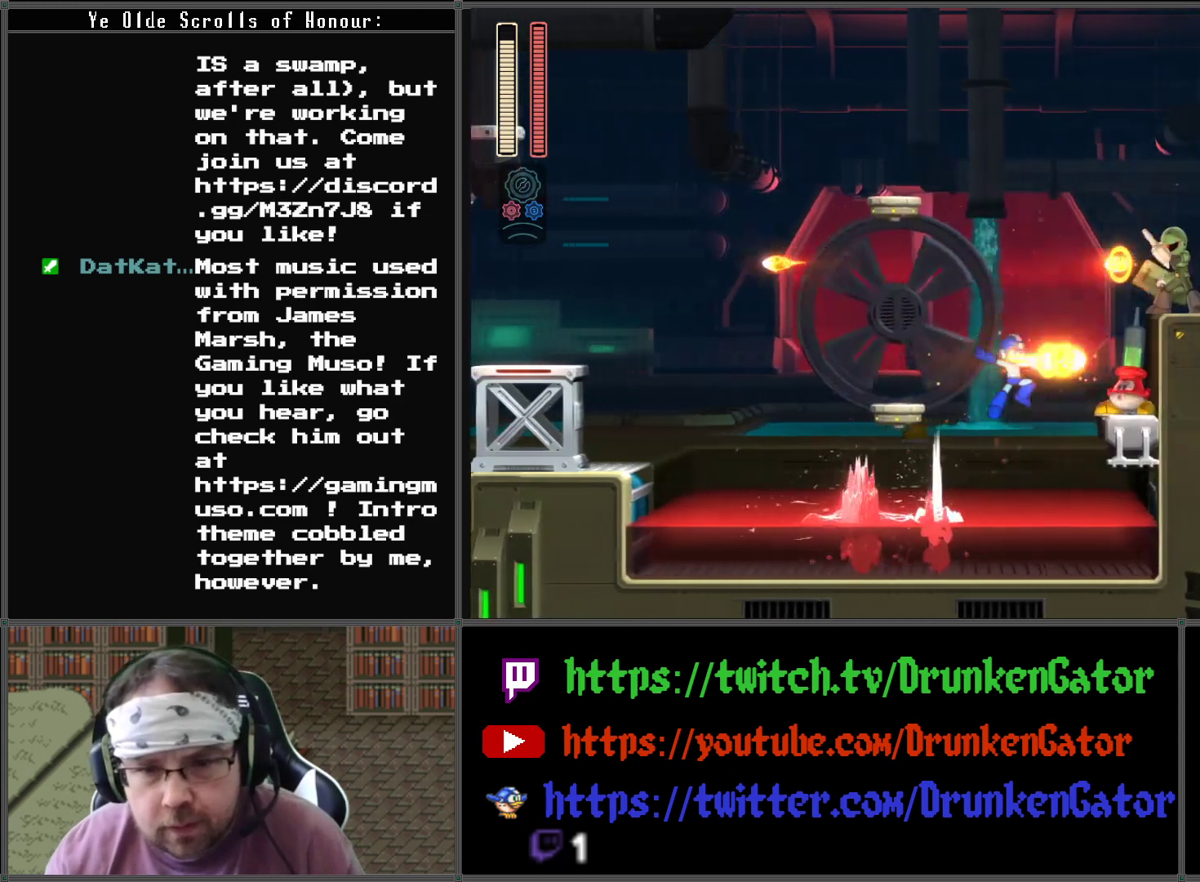
{"buttons": ["A"], "left_stick": "center", "right_stick": "center", "events": [[67, "X", "up"], [133, "DPAD_RIGHT", "up"], [133, "X", "down"], [233, "X", "up"], [400, "A", "down"]]}
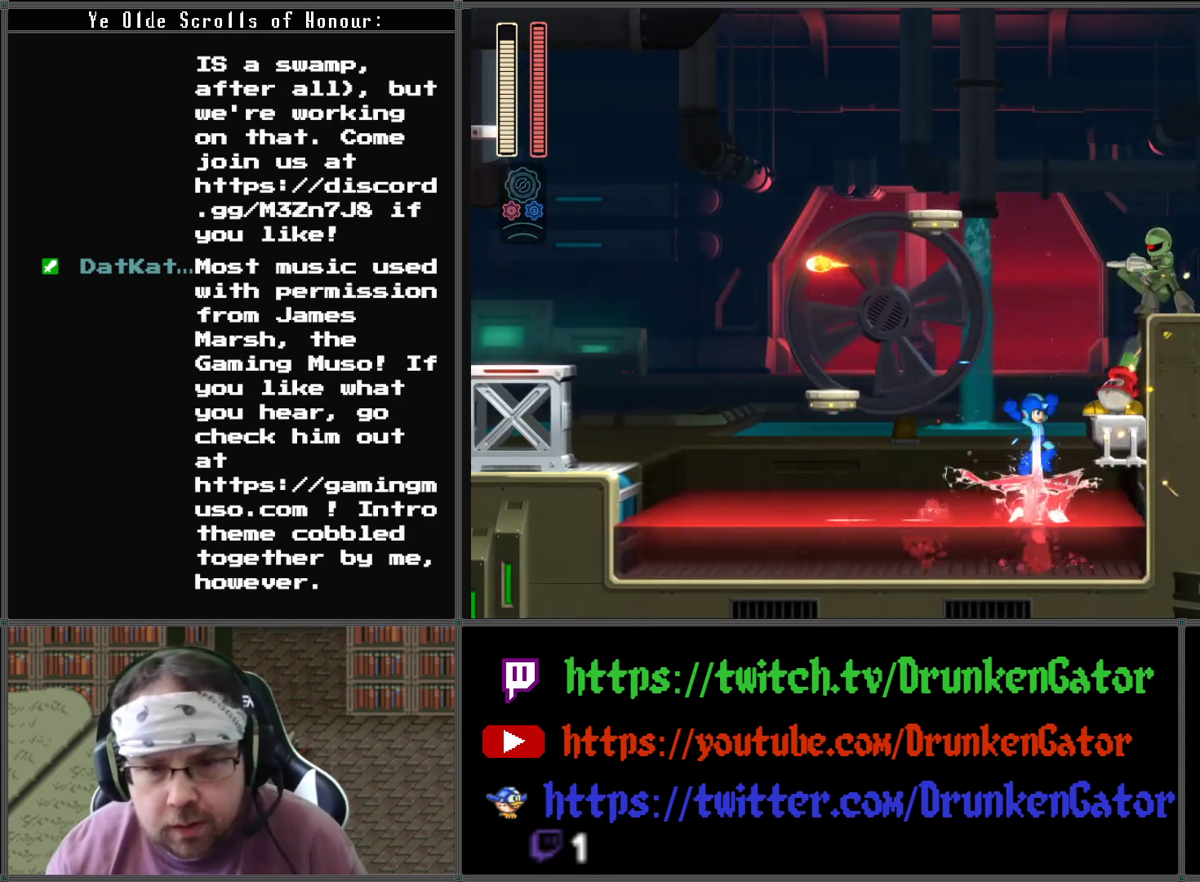
{"buttons": ["X"], "left_stick": "center", "right_stick": "center", "events": [[133, "X", "down"], [167, "A", "up"], [200, "DPAD_RIGHT", "down"], [200, "X", "up"], [267, "X", "down"], [367, "X", "up"], [400, "DPAD_RIGHT", "up"], [433, "X", "down"]]}
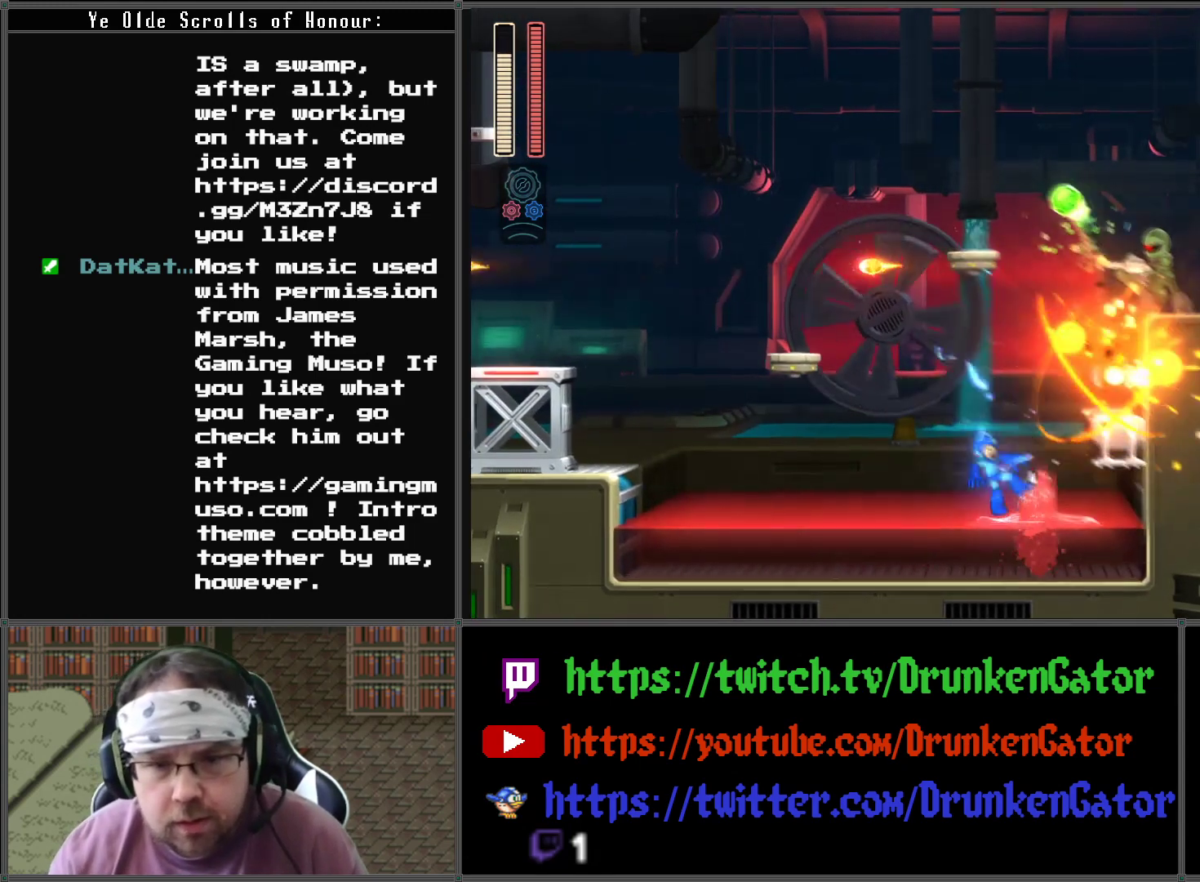
{"buttons": ["A", "DPAD_LEFT"], "left_stick": "center", "right_stick": "center", "events": [[33, "X", "up"], [233, "DPAD_LEFT", "down"], [267, "A", "down"]]}
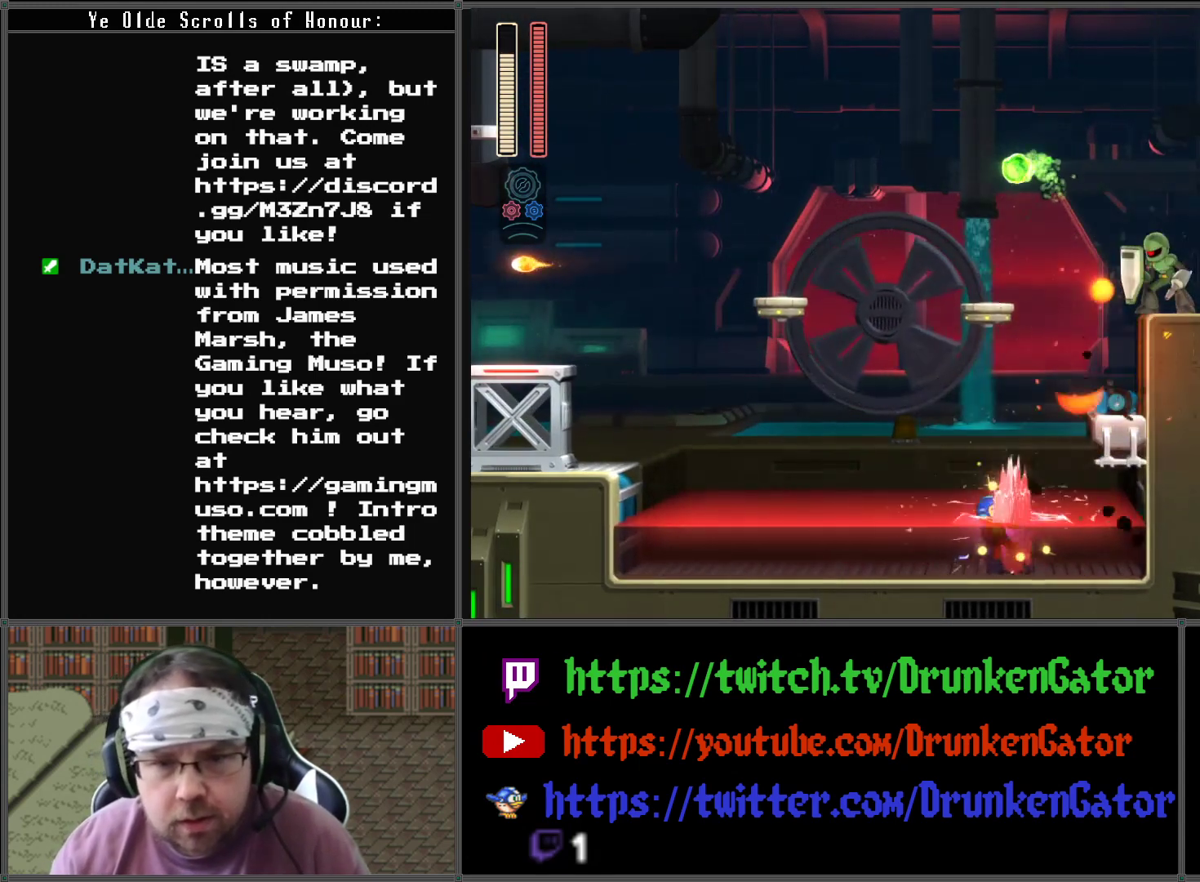
{"buttons": ["A", "DPAD_RIGHT"], "left_stick": "center", "right_stick": "center", "events": [[100, "DPAD_LEFT", "up"], [100, "DPAD_UP", "down"], [133, "A", "up"], [133, "DPAD_RIGHT", "down"], [133, "DPAD_UP", "up"], [200, "A", "down"]]}
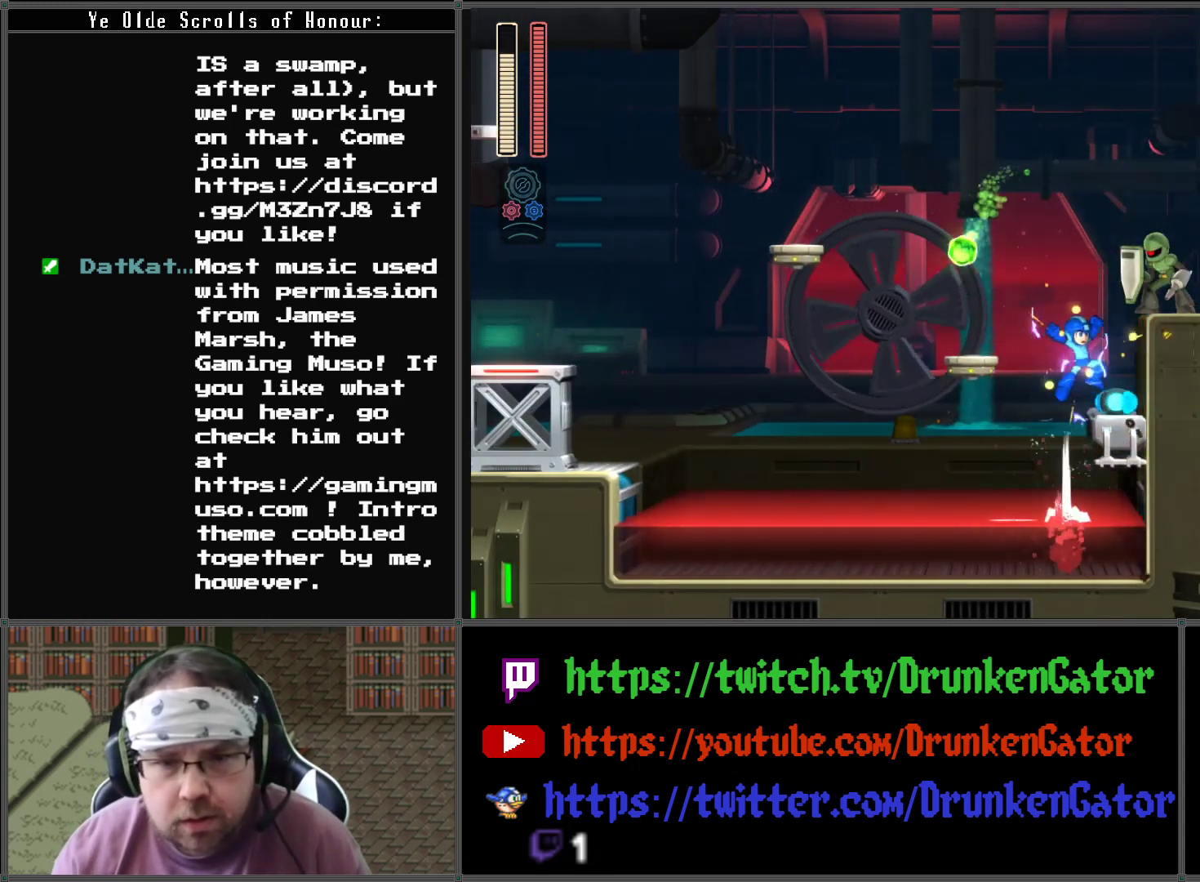
{"buttons": [], "left_stick": "center", "right_stick": "center", "events": [[167, "A", "up"], [167, "DPAD_RIGHT", "up"]]}
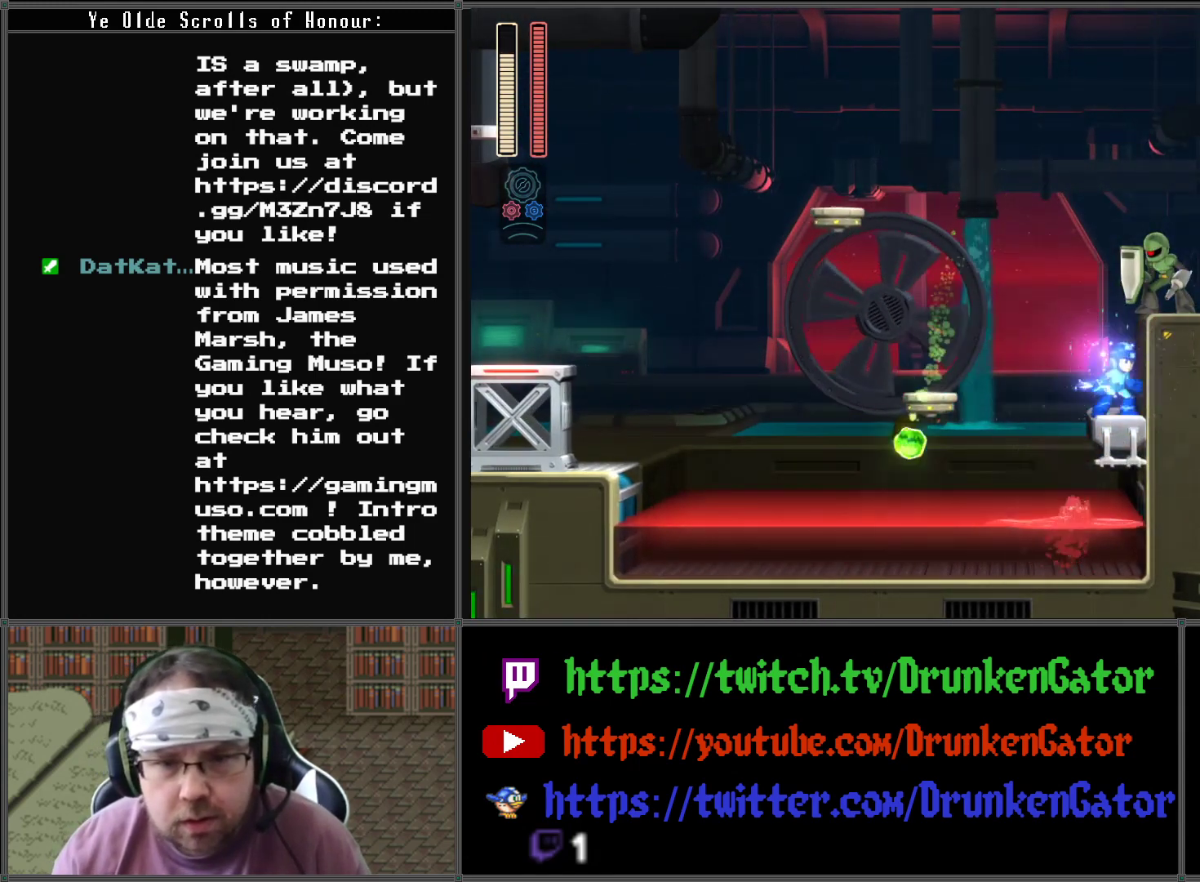
{"buttons": [], "left_stick": "center", "right_stick": "center", "events": []}
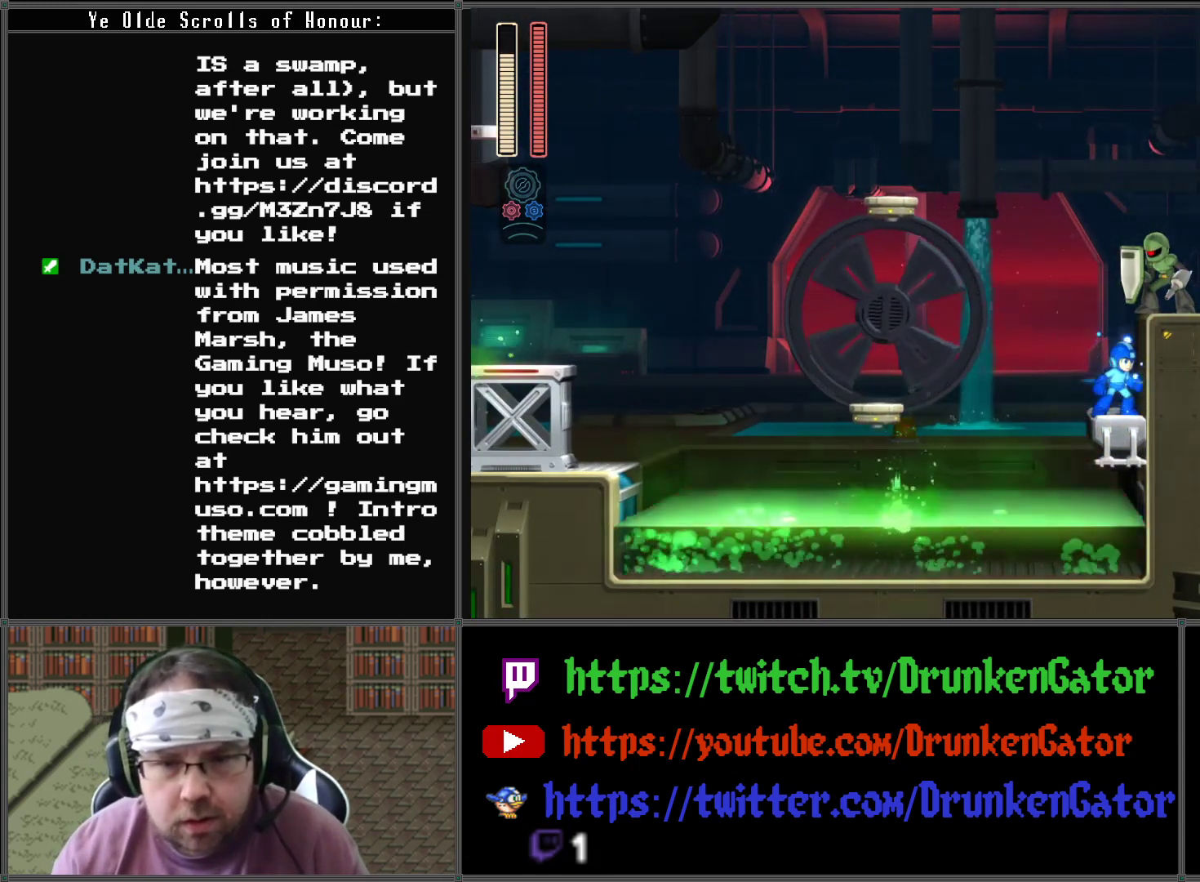
{"buttons": [], "left_stick": "center", "right_stick": "center", "events": []}
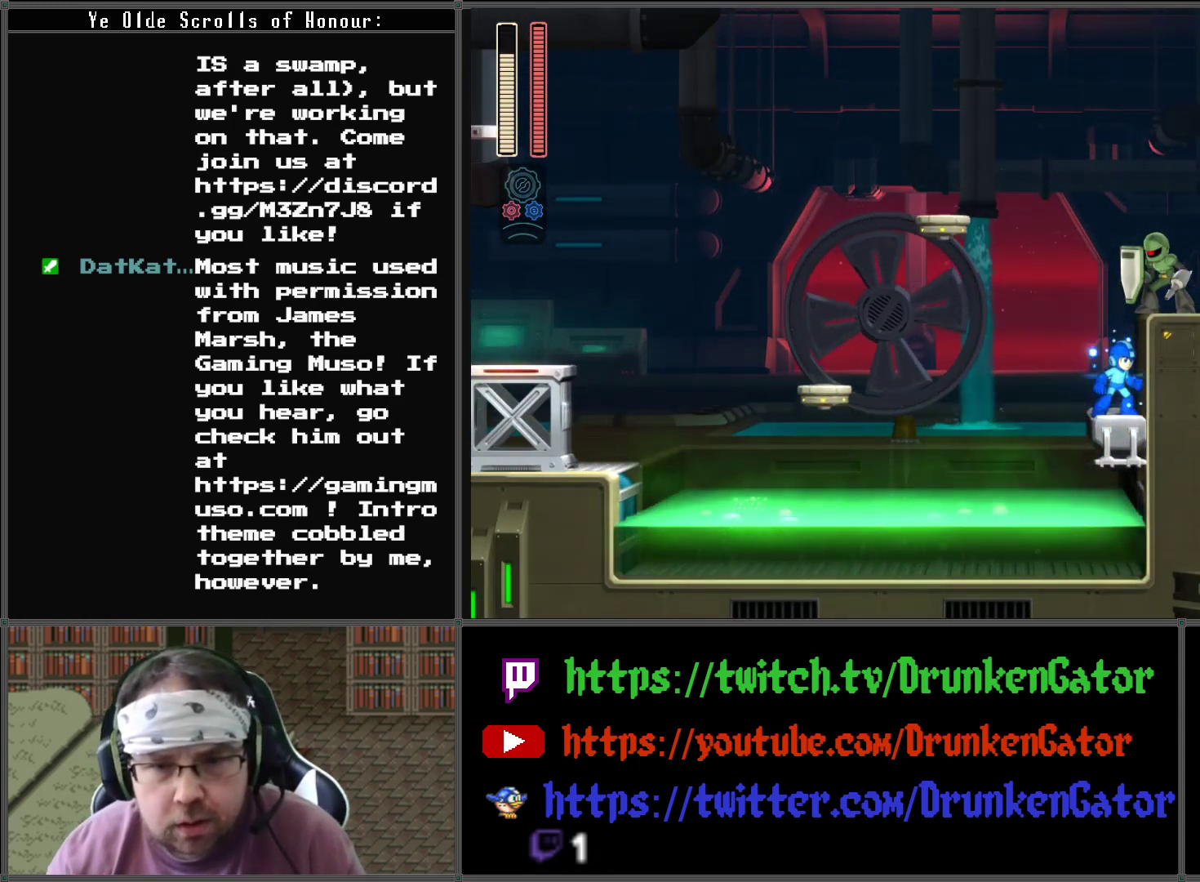
{"buttons": [], "left_stick": "center", "right_stick": "center", "events": [[233, "A", "down"], [333, "A", "up"], [400, "X", "down"], [500, "X", "up"]]}
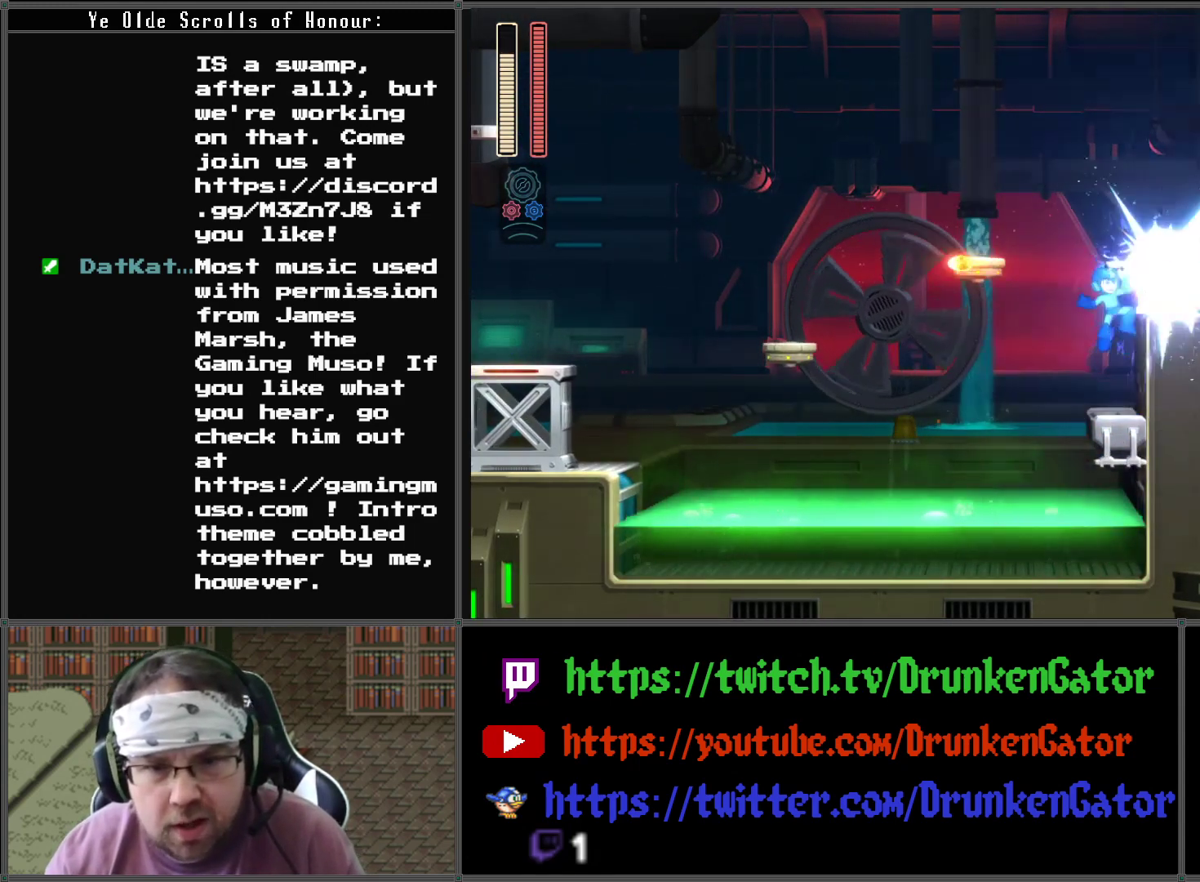
{"buttons": [], "left_stick": "center", "right_stick": "center", "events": [[333, "A", "down"], [467, "A", "up"]]}
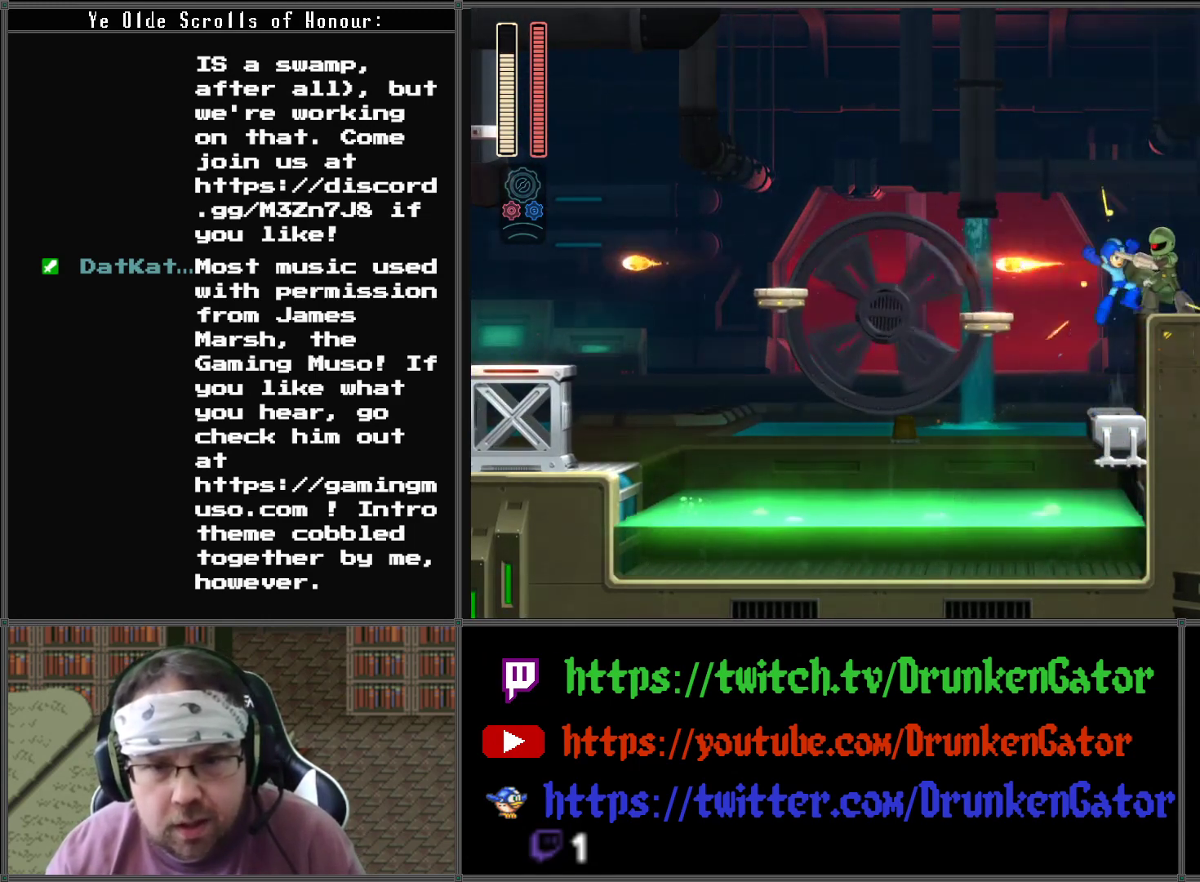
{"buttons": [], "left_stick": "center", "right_stick": "center", "events": [[33, "X", "down"], [133, "X", "up"]]}
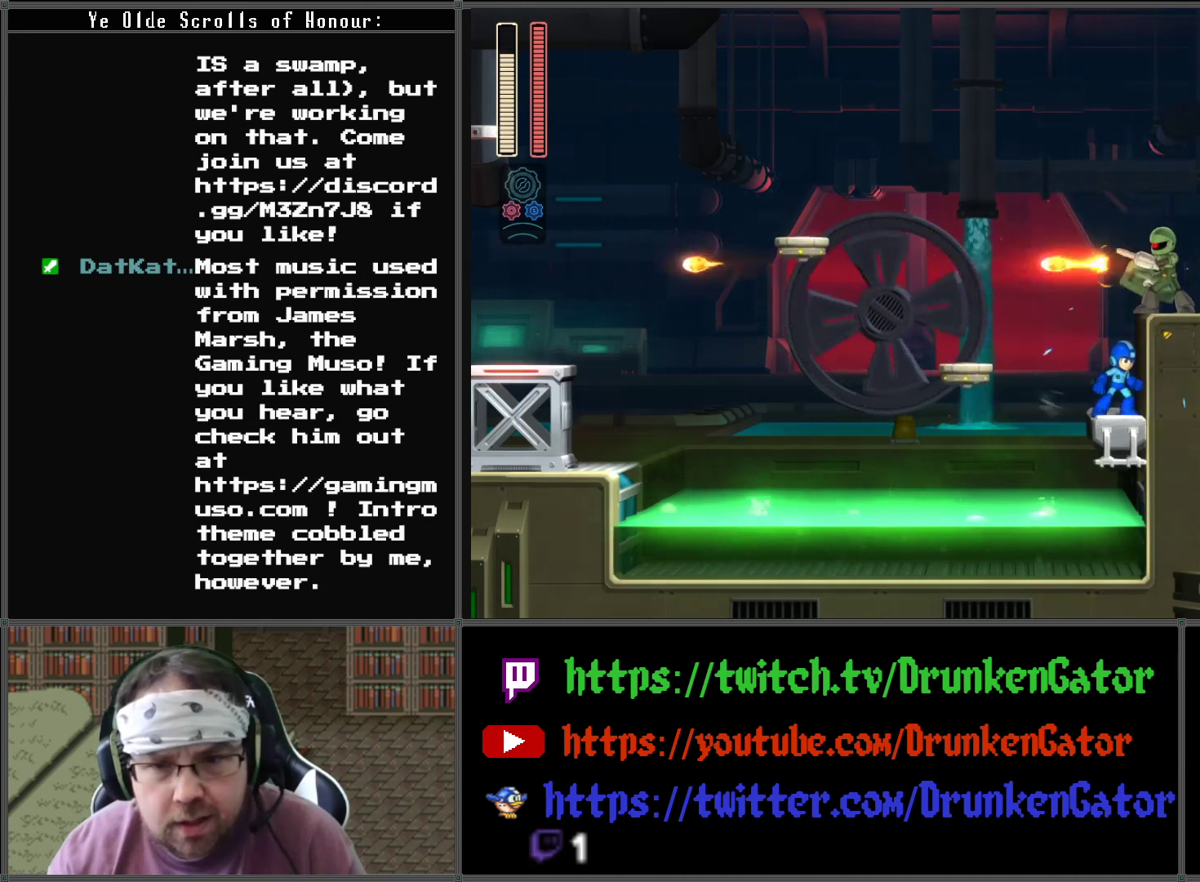
{"buttons": [], "left_stick": "center", "right_stick": "center", "events": []}
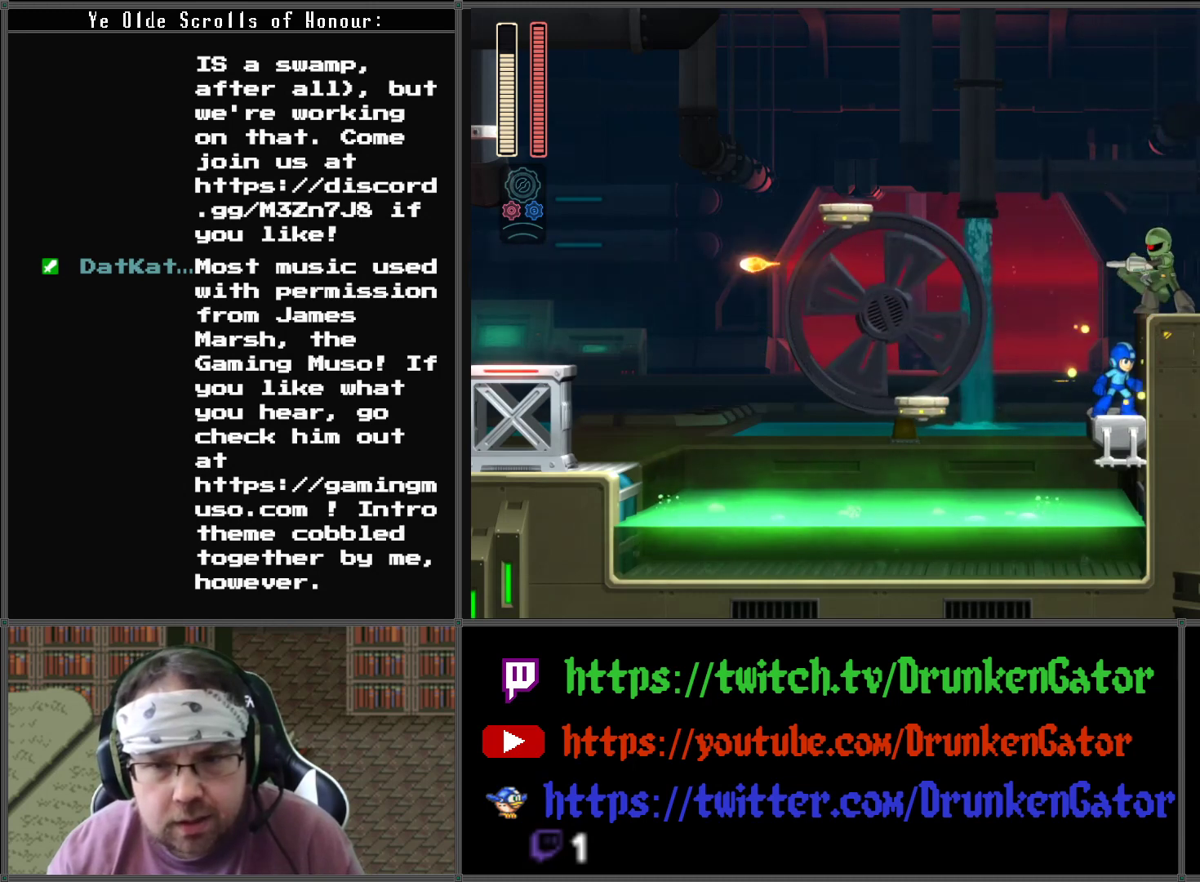
{"buttons": [], "left_stick": "center", "right_stick": "center", "events": []}
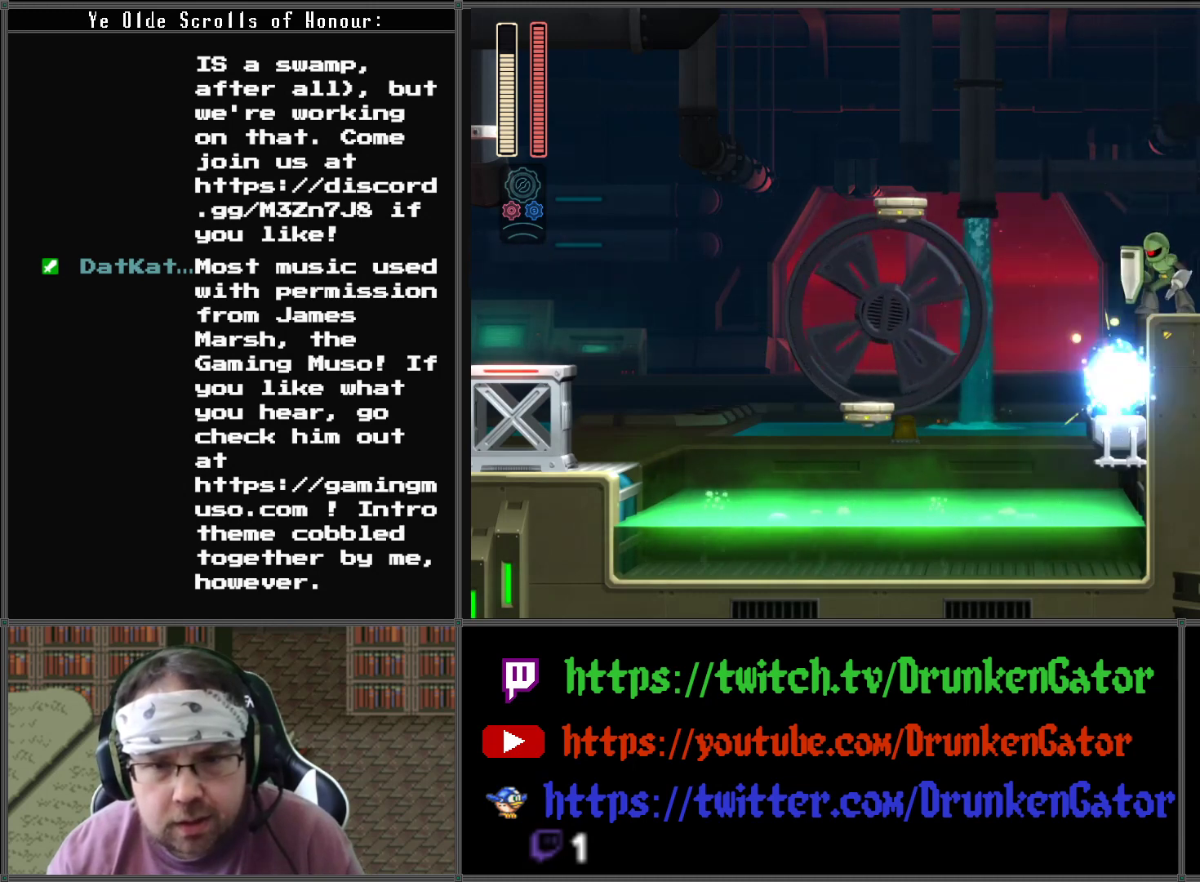
{"buttons": [], "left_stick": "center", "right_stick": "center", "events": []}
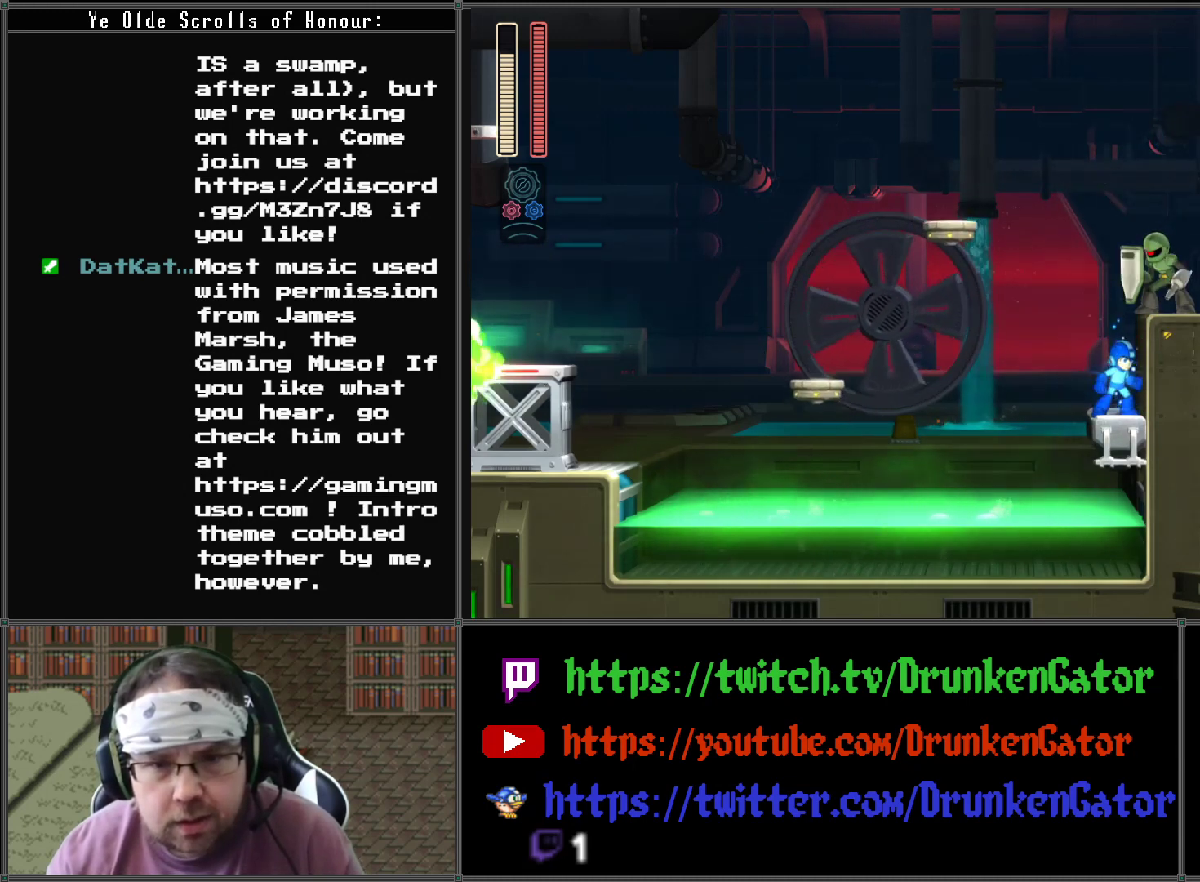
{"buttons": [], "left_stick": "center", "right_stick": "center", "events": []}
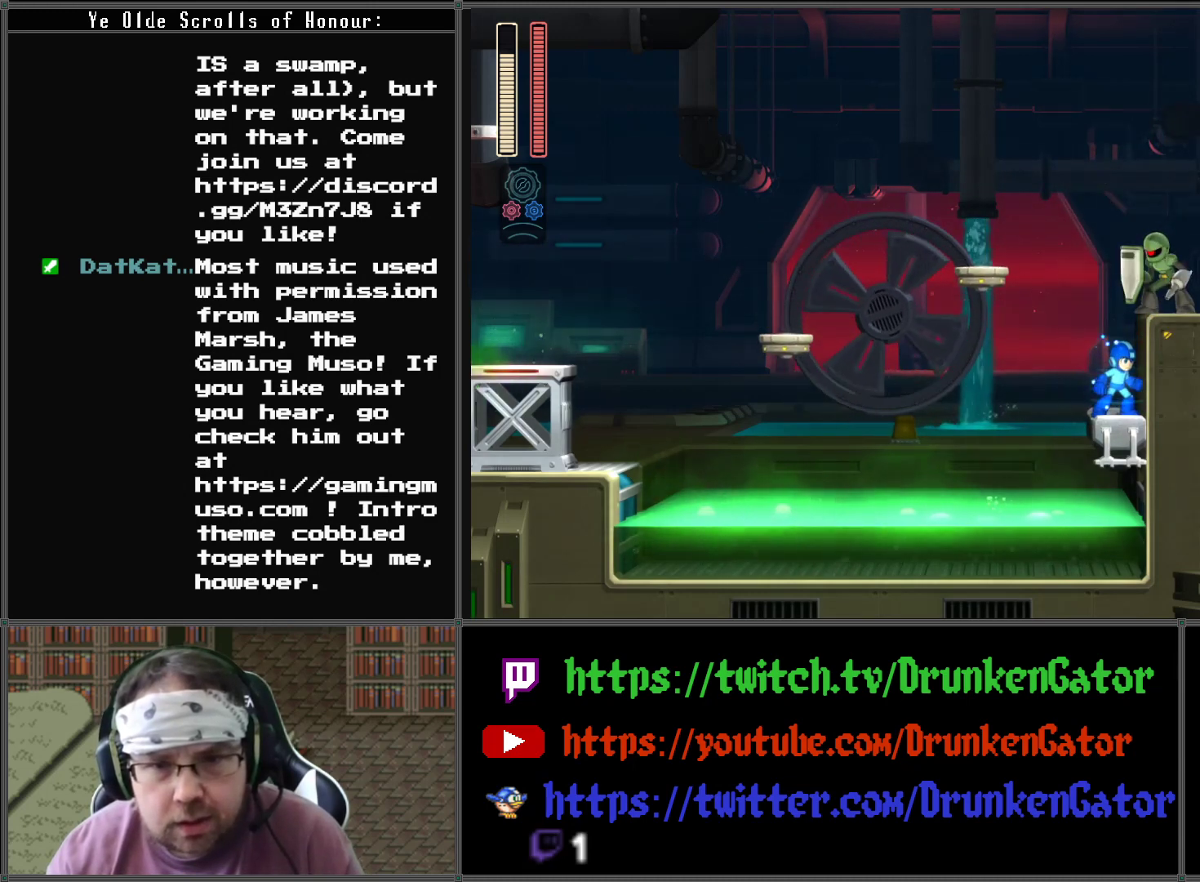
{"buttons": [], "left_stick": "center", "right_stick": "center", "events": []}
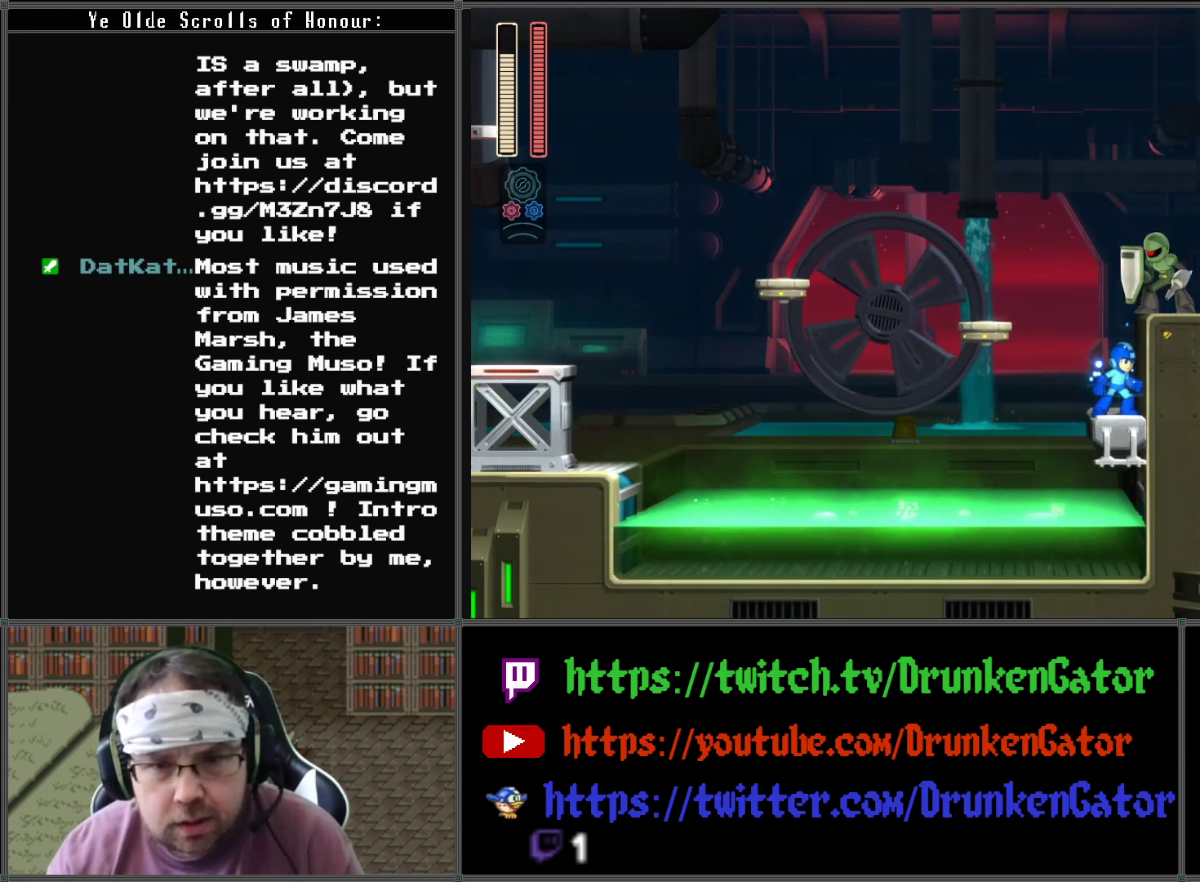
{"buttons": [], "left_stick": "center", "right_stick": "center", "events": []}
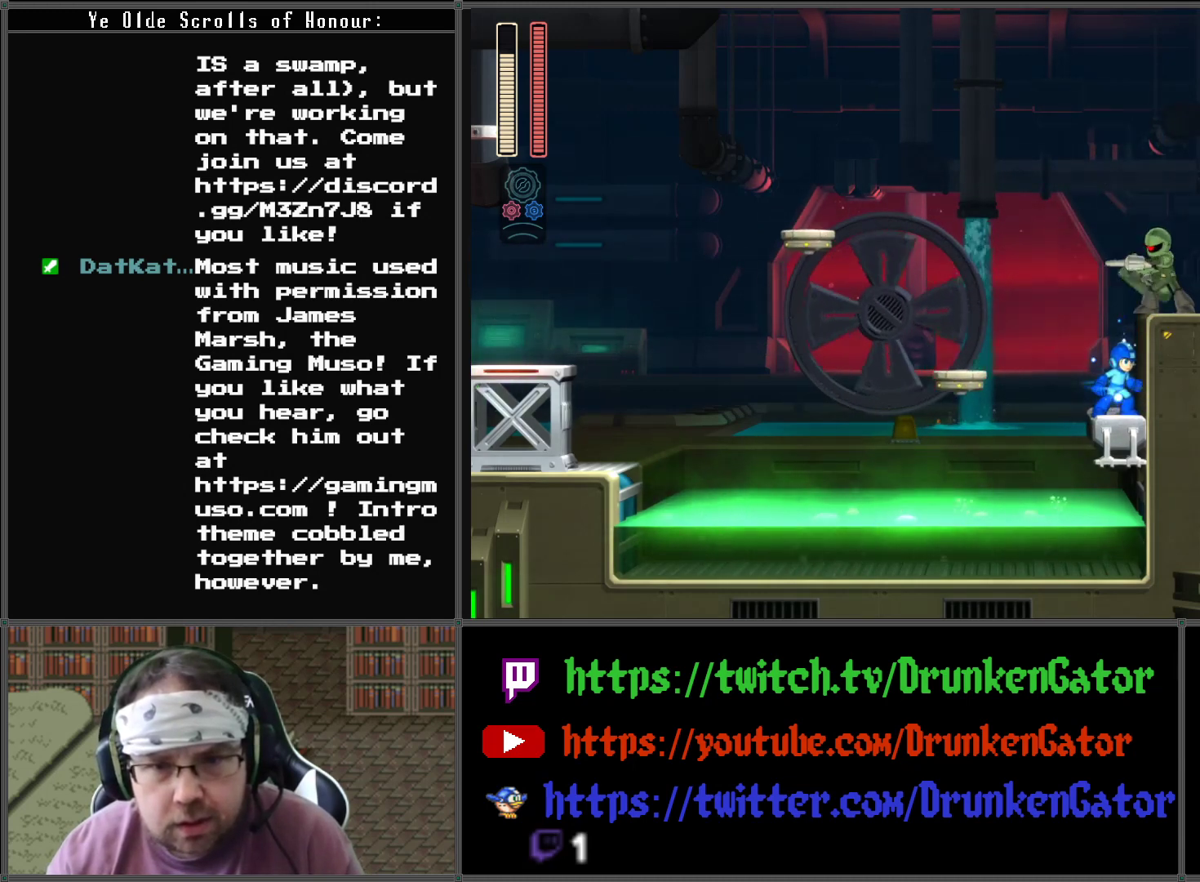
{"buttons": ["X"], "left_stick": "center", "right_stick": "center", "events": [[300, "A", "down"], [400, "A", "up"], [467, "X", "down"]]}
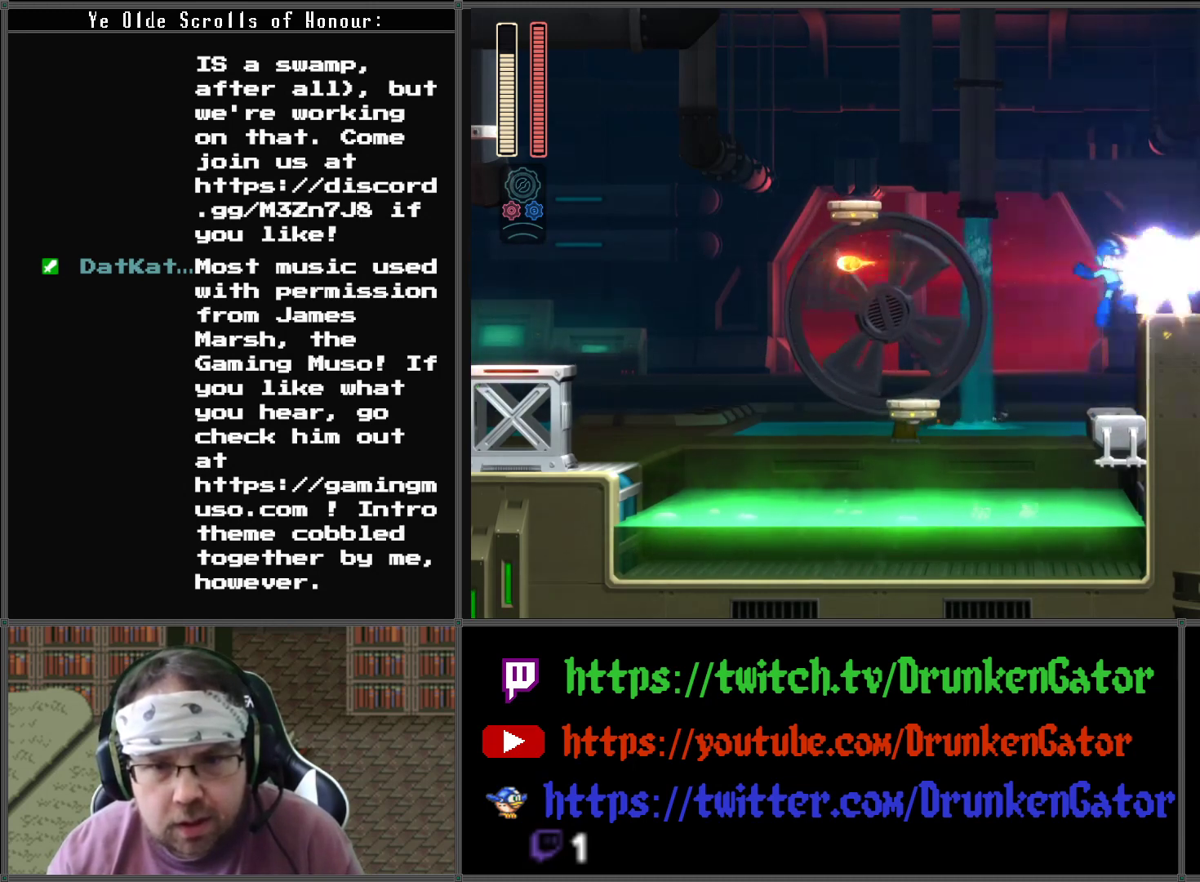
{"buttons": ["A"], "left_stick": "center", "right_stick": "center", "events": [[67, "X", "up"], [467, "A", "down"]]}
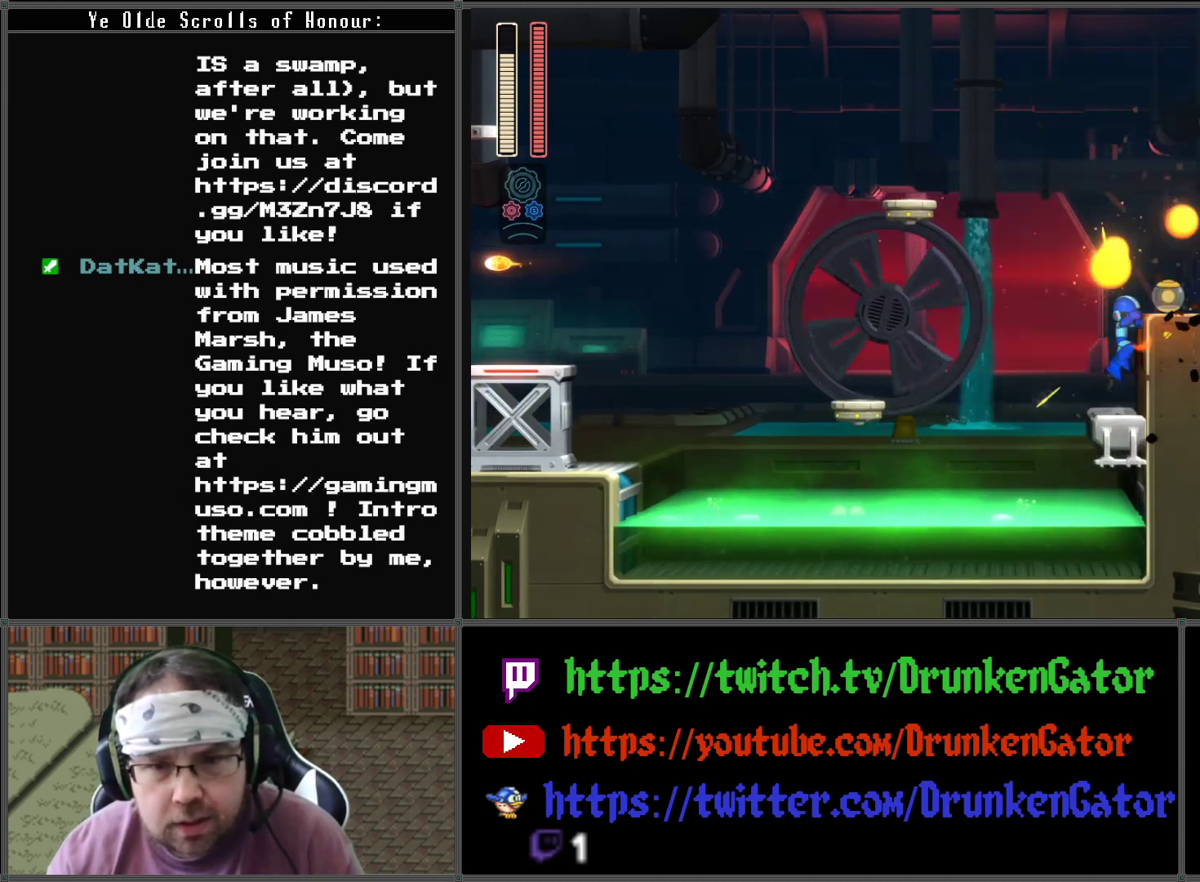
{"buttons": ["A", "DPAD_RIGHT"], "left_stick": "center", "right_stick": "center", "events": [[133, "DPAD_RIGHT", "down"], [200, "A", "up"], [467, "A", "down"]]}
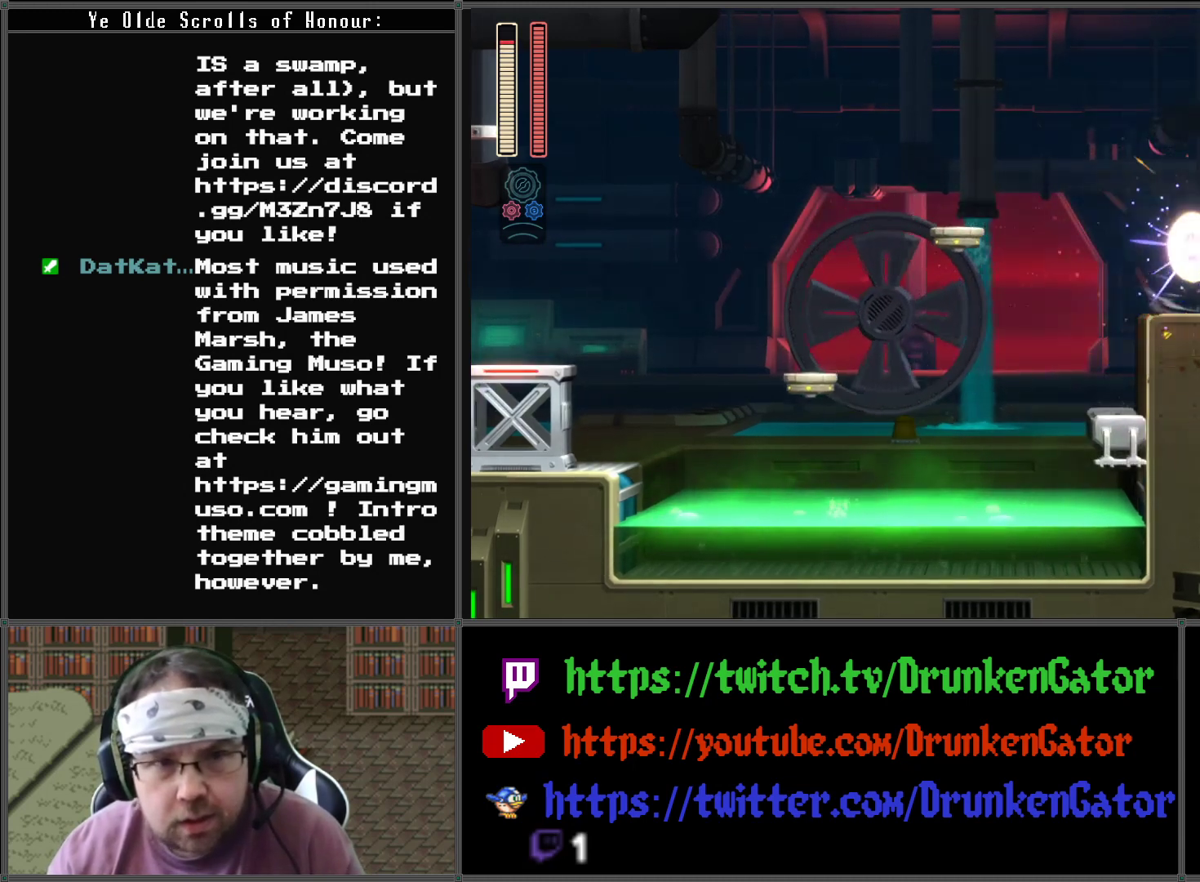
{"buttons": [], "left_stick": "center", "right_stick": "center", "events": [[367, "A", "up"], [367, "DPAD_RIGHT", "up"]]}
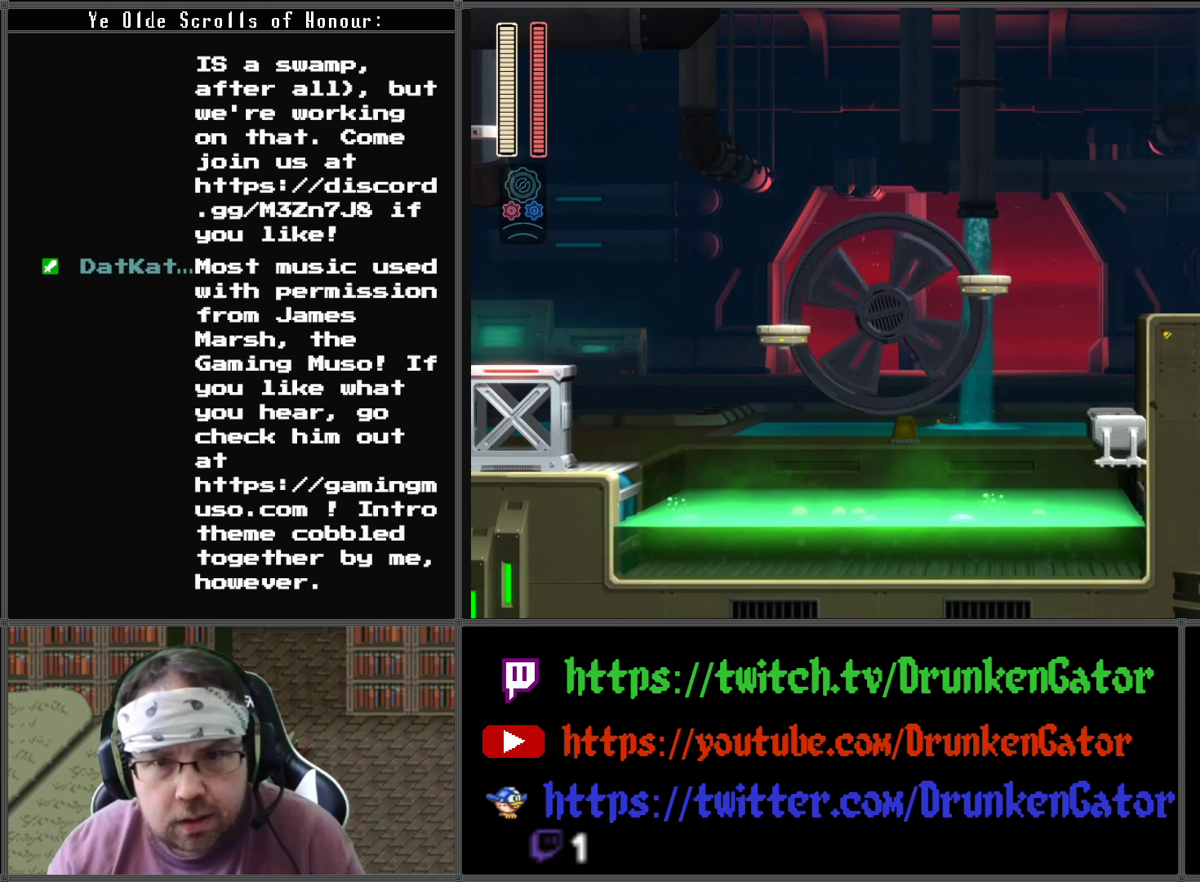
{"buttons": ["DPAD_RIGHT"], "left_stick": "center", "right_stick": "center", "events": [[367, "DPAD_RIGHT", "down"]]}
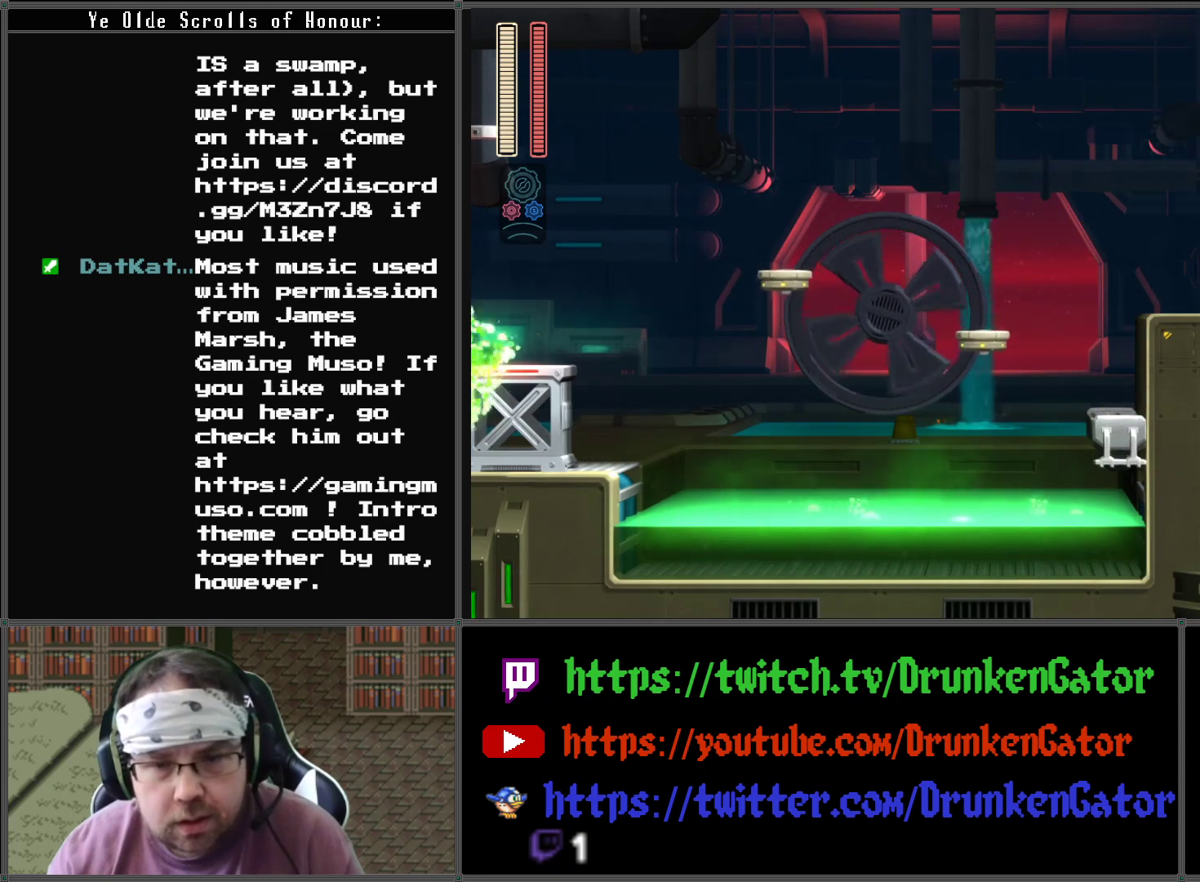
{"buttons": [], "left_stick": "center", "right_stick": "center", "events": [[100, "DPAD_RIGHT", "up"]]}